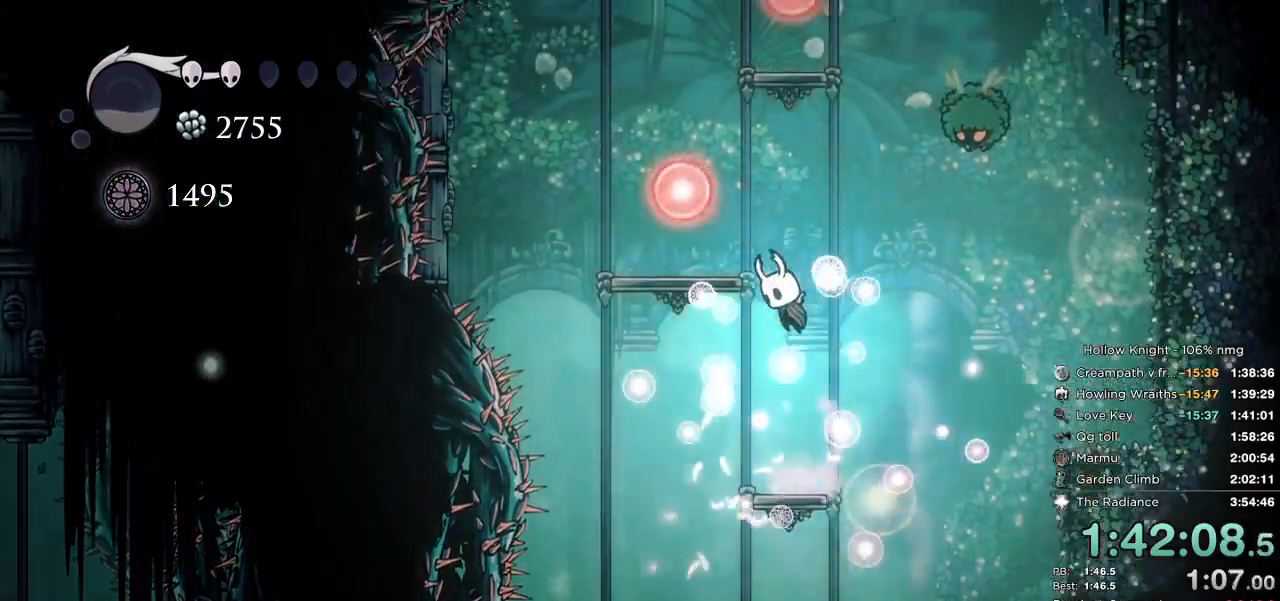
Gameplay with keyboard; each line is a JSON object with the keys held at the frame after it. "events" lists presses ("down") and releases ("up") of "cast", "cdash", "dash", "dnail", "down", "escape", "focus", "inv", "jump", "left", "nail", "return", "right" and "up" between this image and that frame as [ms after this image, input, new state], when the widget could be followed in between. No other keys are recorded. Mouse input is not recorded. Key names are as the overlay labels them; some are game actions (e.g. jump) rather than physical keys.
{"keys": ["jump", "right"], "events": [[217, "jump", "up"], [317, "jump", "down"], [450, "right", "down"], [467, "left", "up"]]}
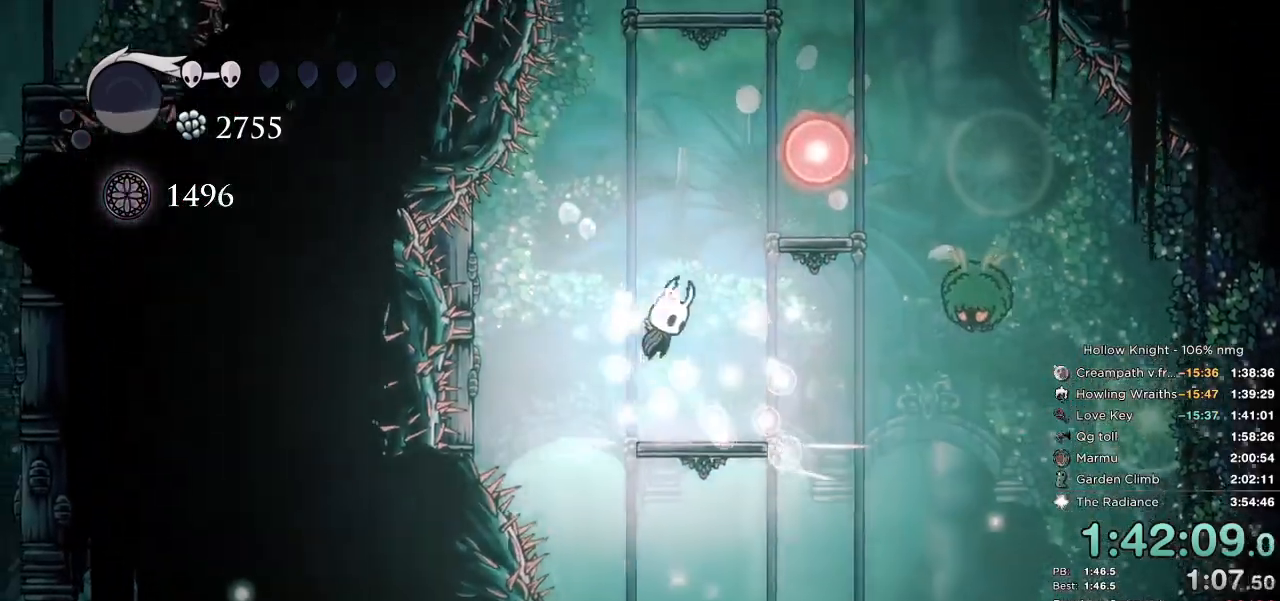
{"keys": ["jump", "right"], "events": [[250, "jump", "up"], [434, "jump", "down"]]}
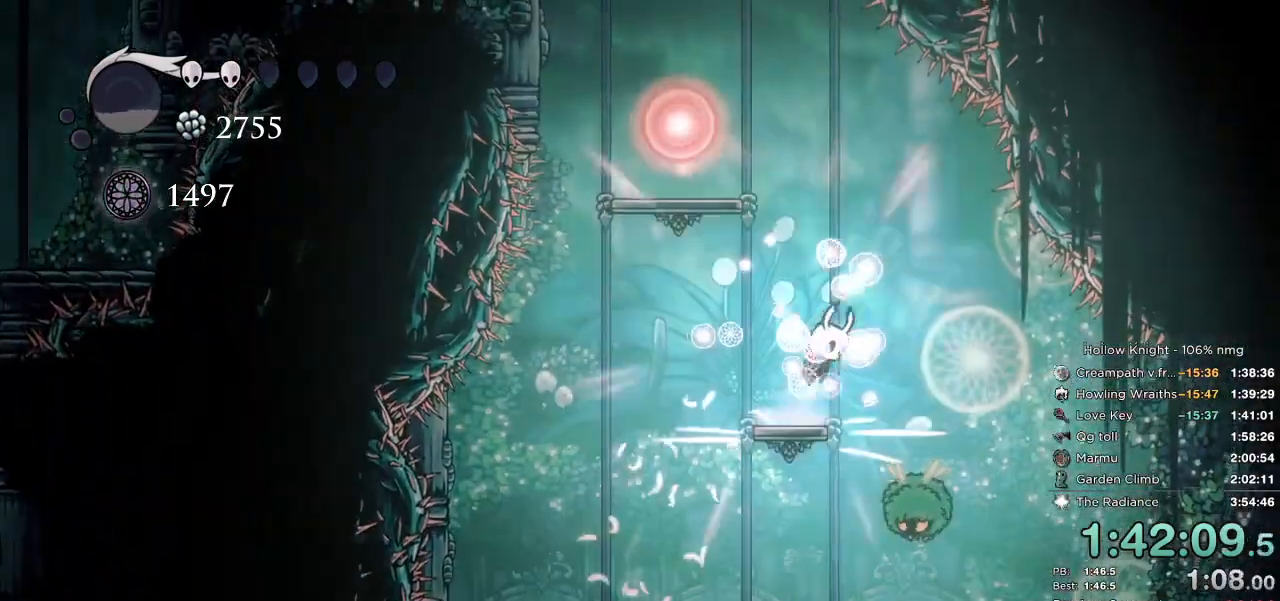
{"keys": ["left"], "events": [[50, "right", "up"], [84, "left", "down"], [400, "jump", "up"]]}
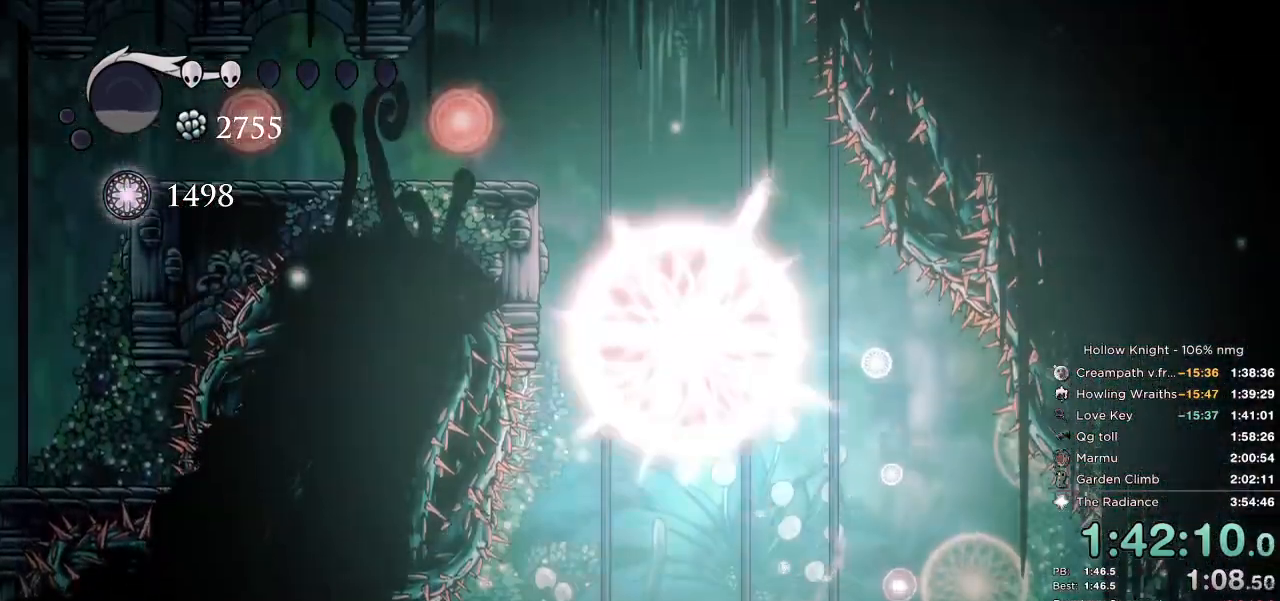
{"keys": ["jump", "left"], "events": [[34, "jump", "down"]]}
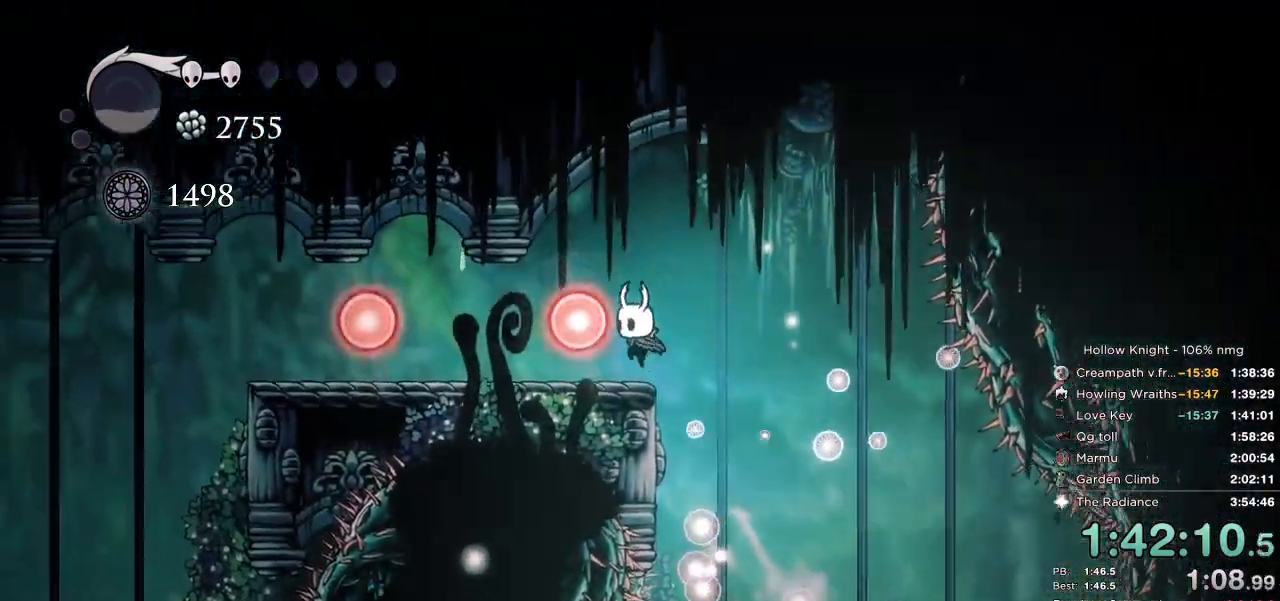
{"keys": ["left"], "events": [[17, "dash", "down"], [50, "jump", "up"], [167, "dash", "up"]]}
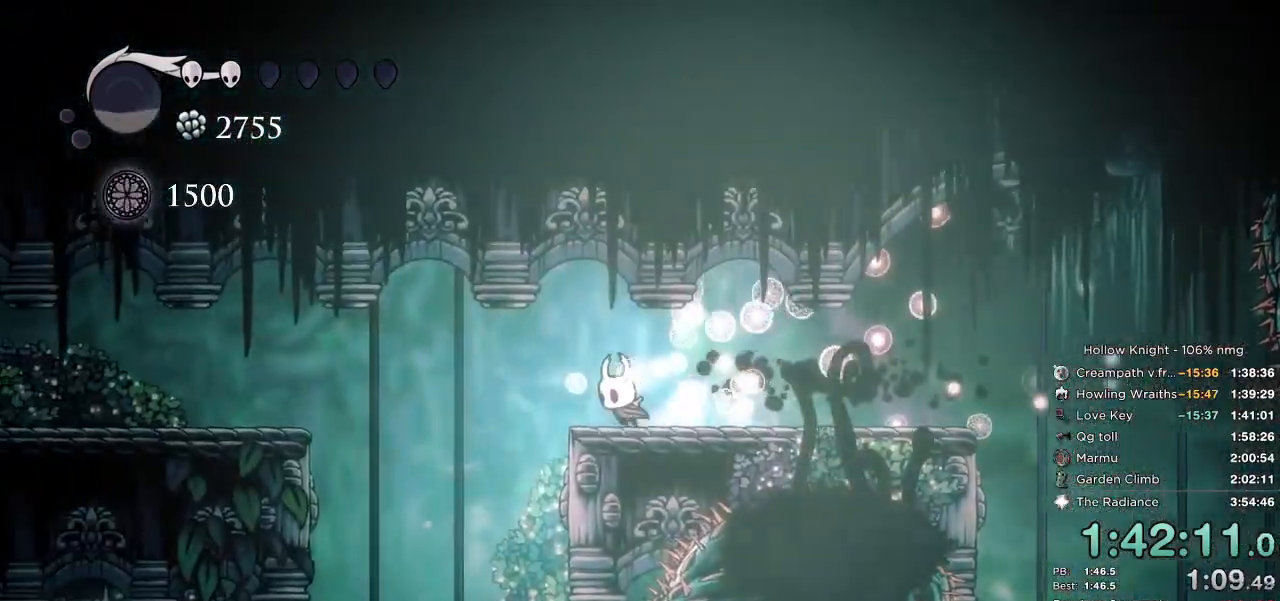
{"keys": [], "events": [[150, "dash", "down"], [200, "dash", "up"], [334, "left", "up"], [350, "right", "down"], [484, "right", "up"]]}
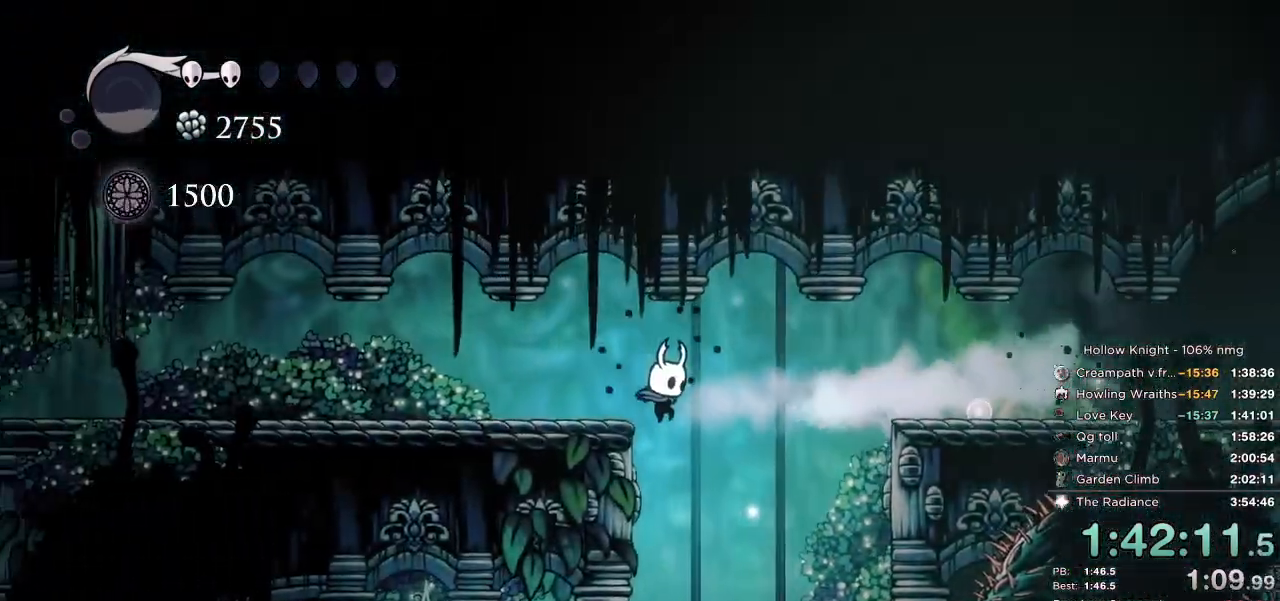
{"keys": [], "events": [[234, "inv", "down"], [300, "inv", "up"]]}
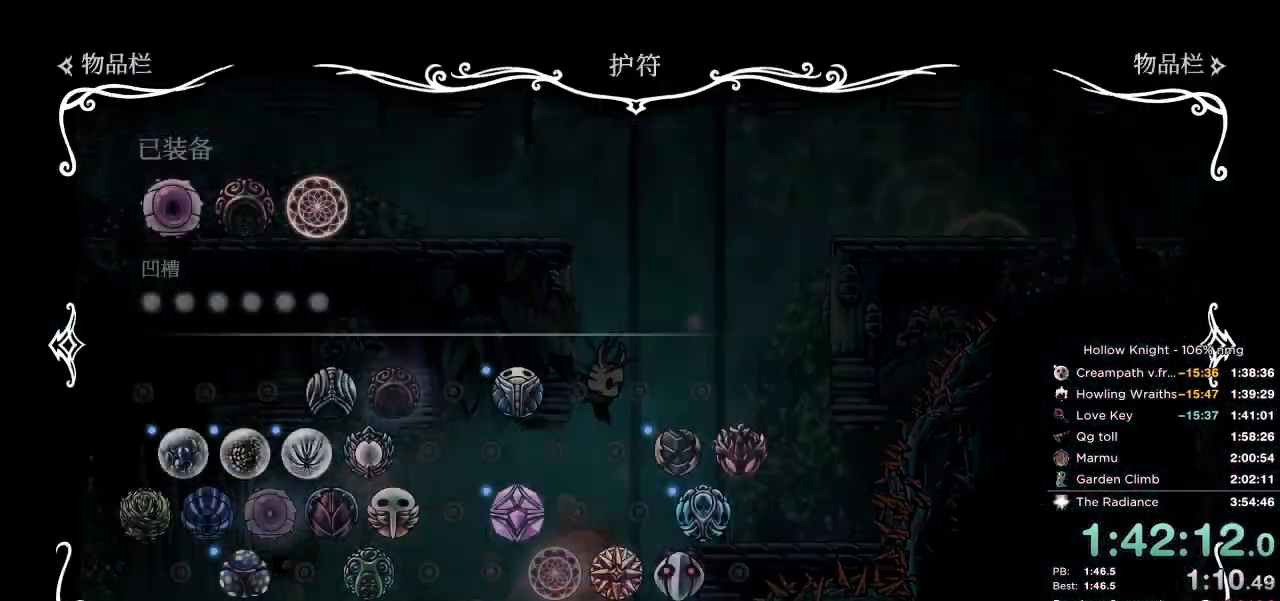
{"keys": [], "events": []}
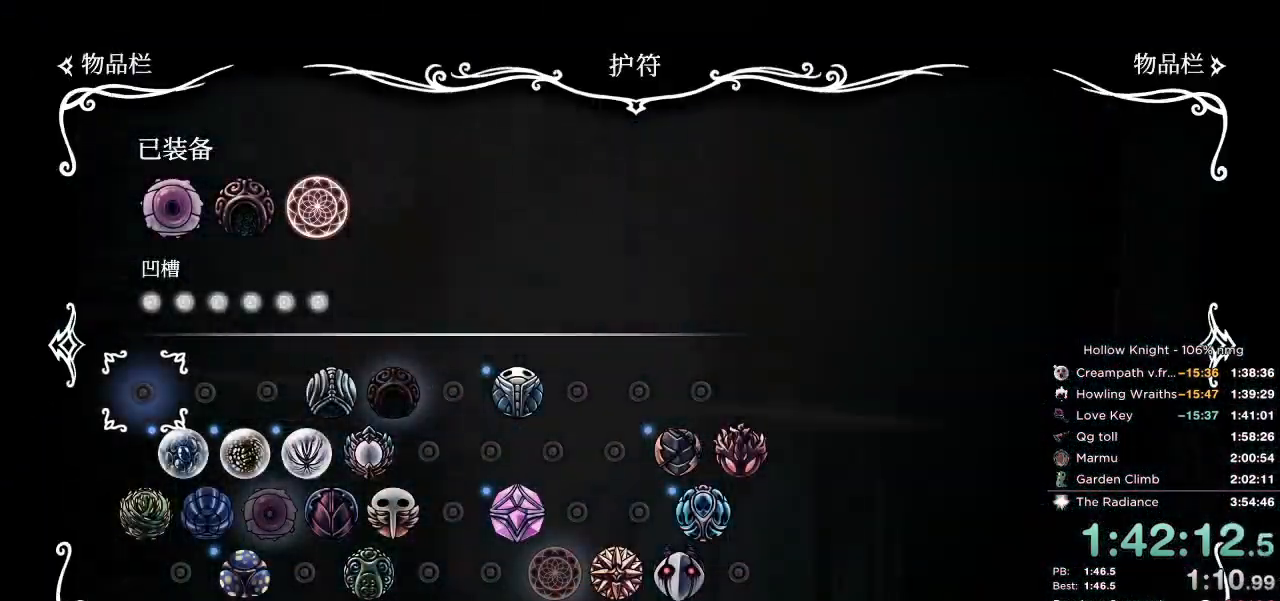
{"keys": ["up"], "events": [[217, "inv", "down"], [300, "inv", "up"], [384, "up", "down"]]}
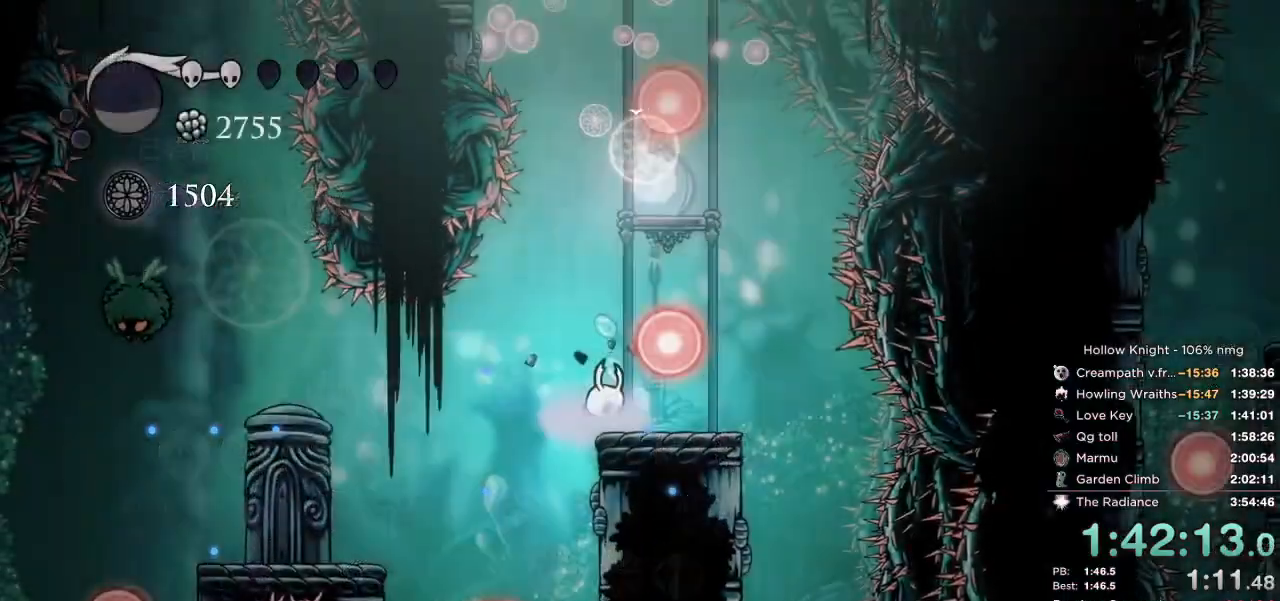
{"keys": [], "events": [[100, "right", "down"], [150, "jump", "down"], [217, "jump", "up"], [300, "up", "up"], [434, "right", "up"]]}
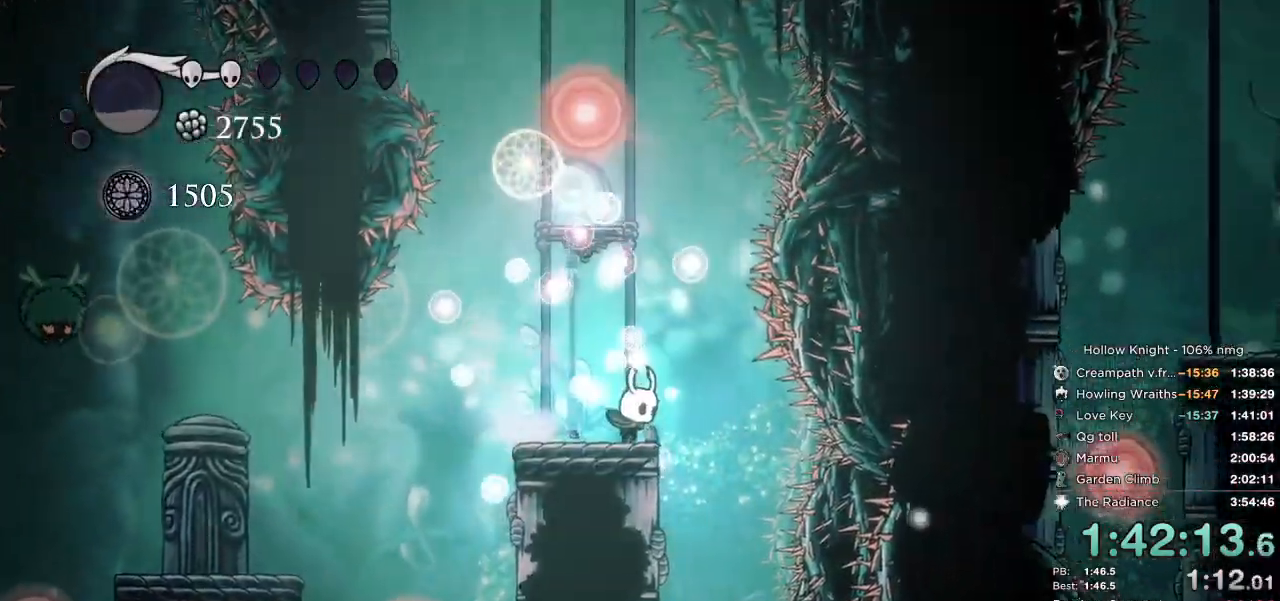
{"keys": ["left"], "events": [[67, "left", "down"], [334, "up", "down"], [434, "up", "up"]]}
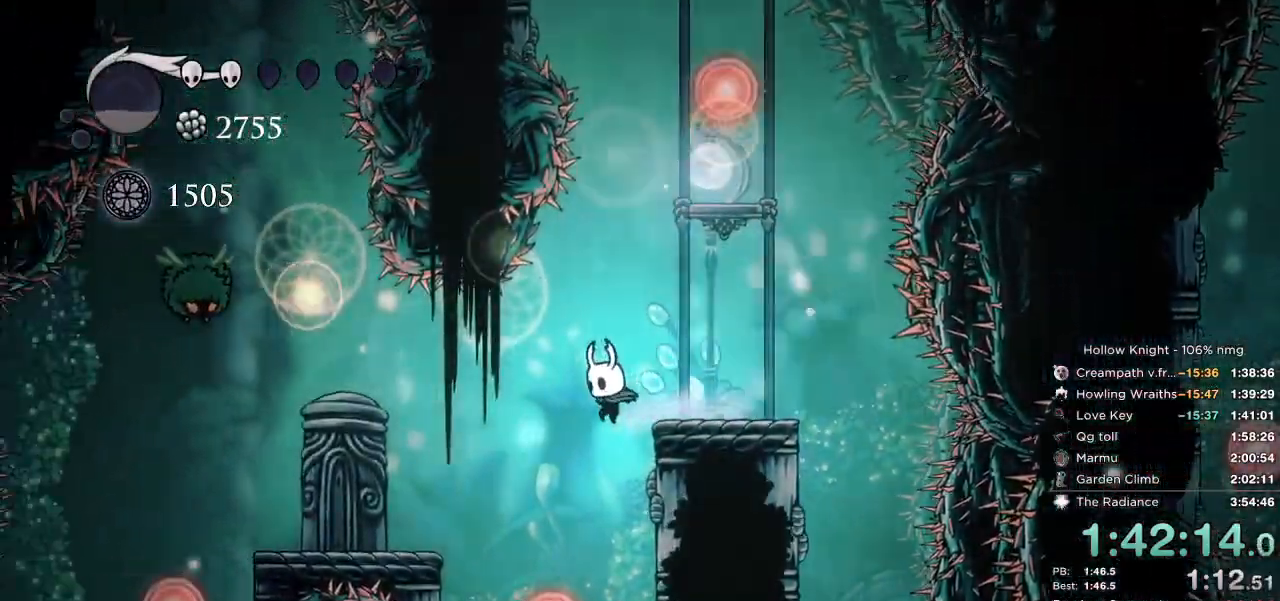
{"keys": [], "events": [[117, "left", "up"]]}
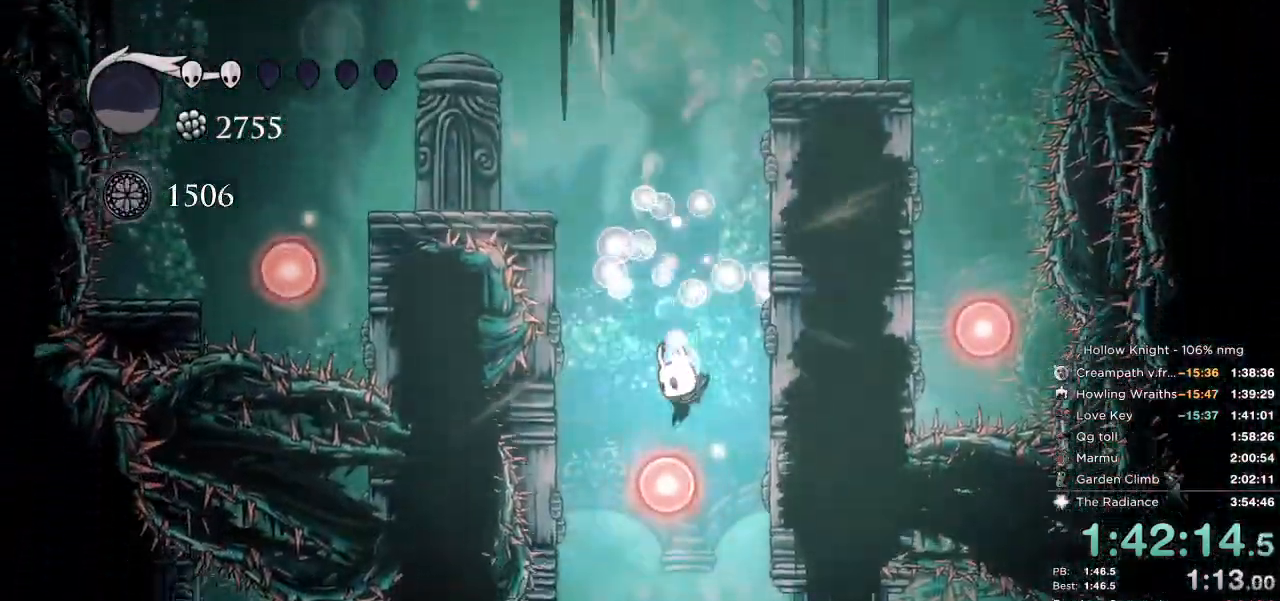
{"keys": [], "events": []}
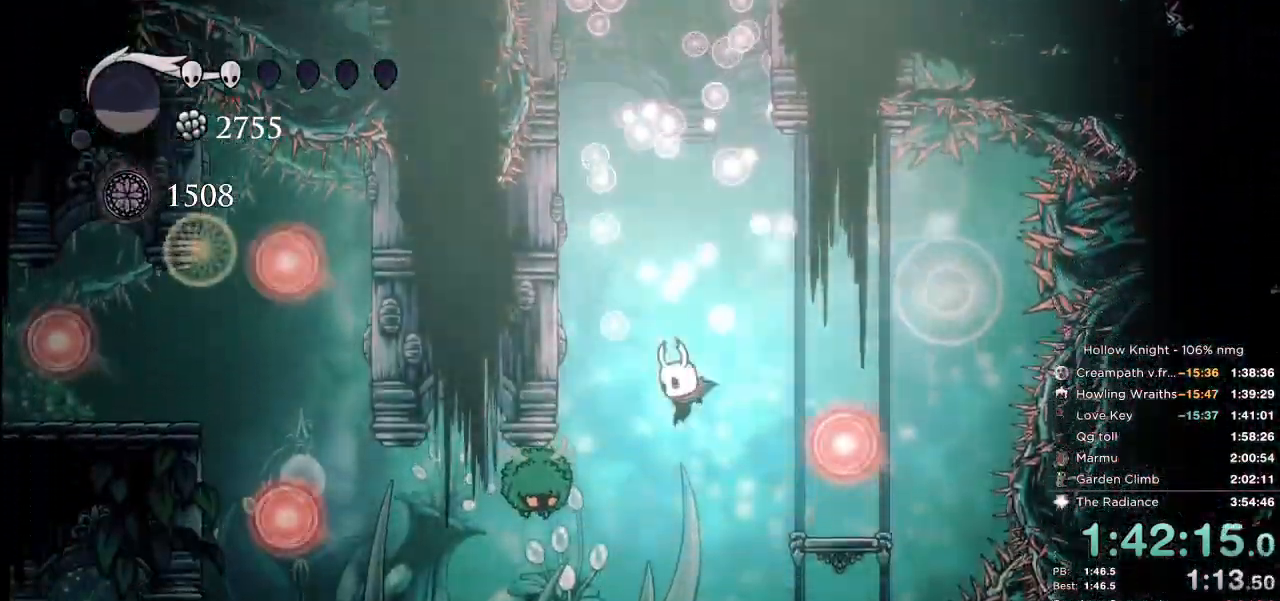
{"keys": ["right", "up"], "events": [[200, "dash", "down"], [200, "left", "down"], [250, "up", "down"], [317, "dash", "up"], [350, "left", "up"], [417, "right", "down"]]}
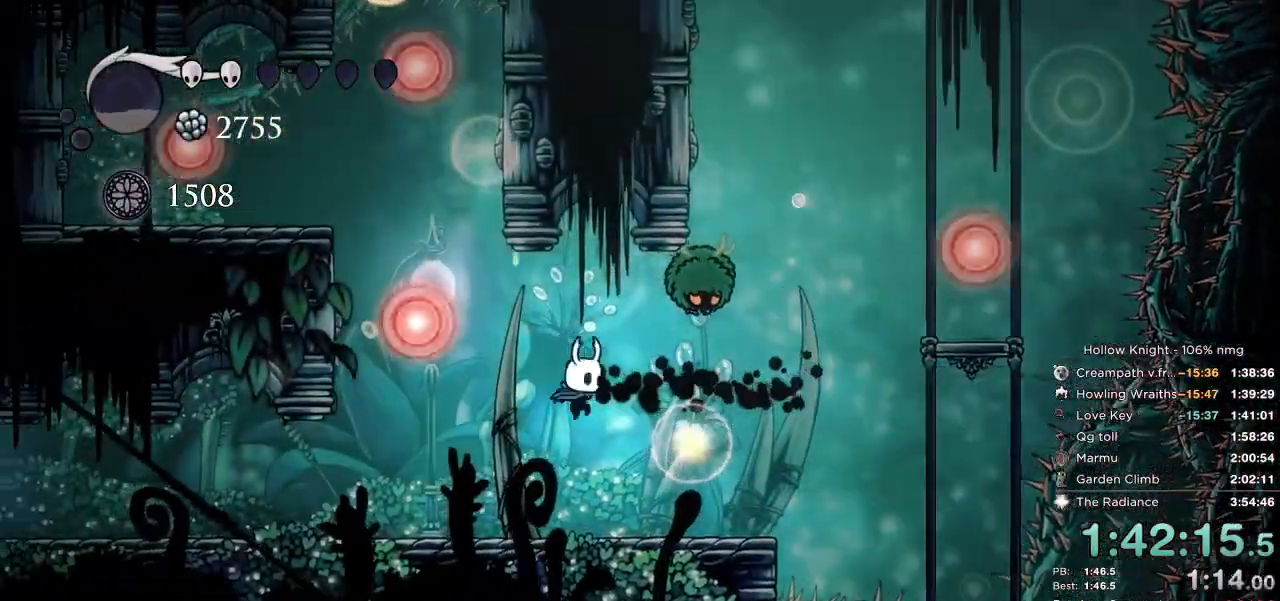
{"keys": ["jump", "right", "up"], "events": [[17, "nail", "down"], [150, "nail", "up"], [250, "left", "down"], [250, "right", "up"], [334, "left", "up"], [367, "right", "down"], [384, "jump", "down"]]}
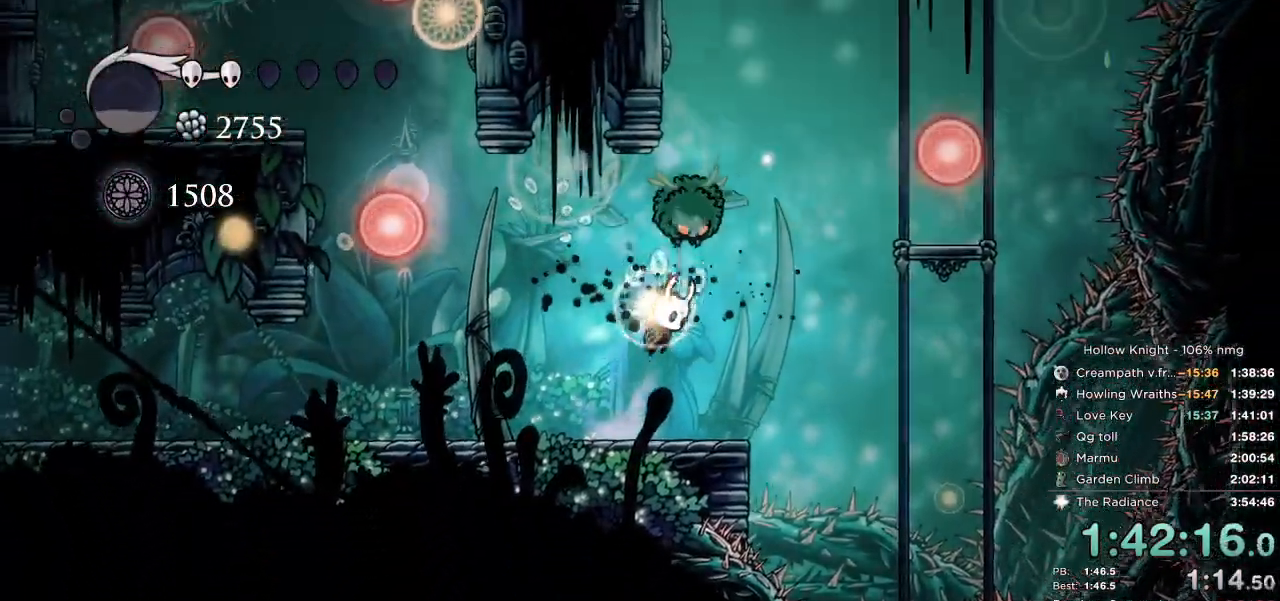
{"keys": ["left", "up"], "events": [[34, "left", "down"], [34, "nail", "down"], [50, "right", "up"], [67, "jump", "up"], [167, "nail", "up"]]}
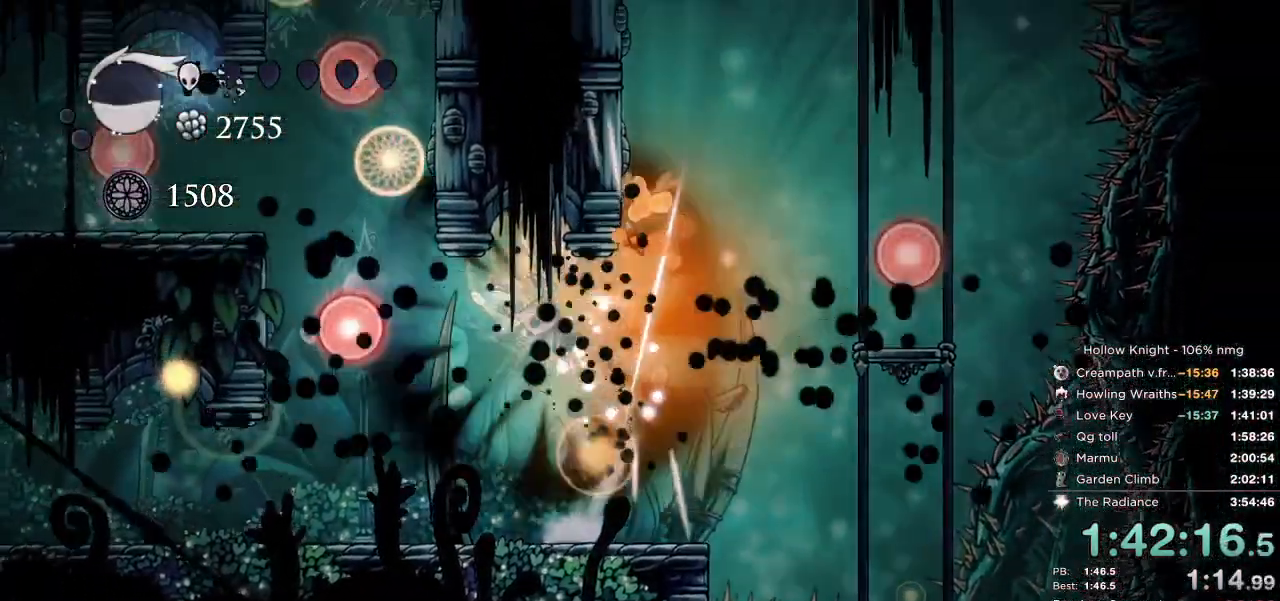
{"keys": ["right", "up"], "events": [[134, "right", "down"], [167, "left", "up"]]}
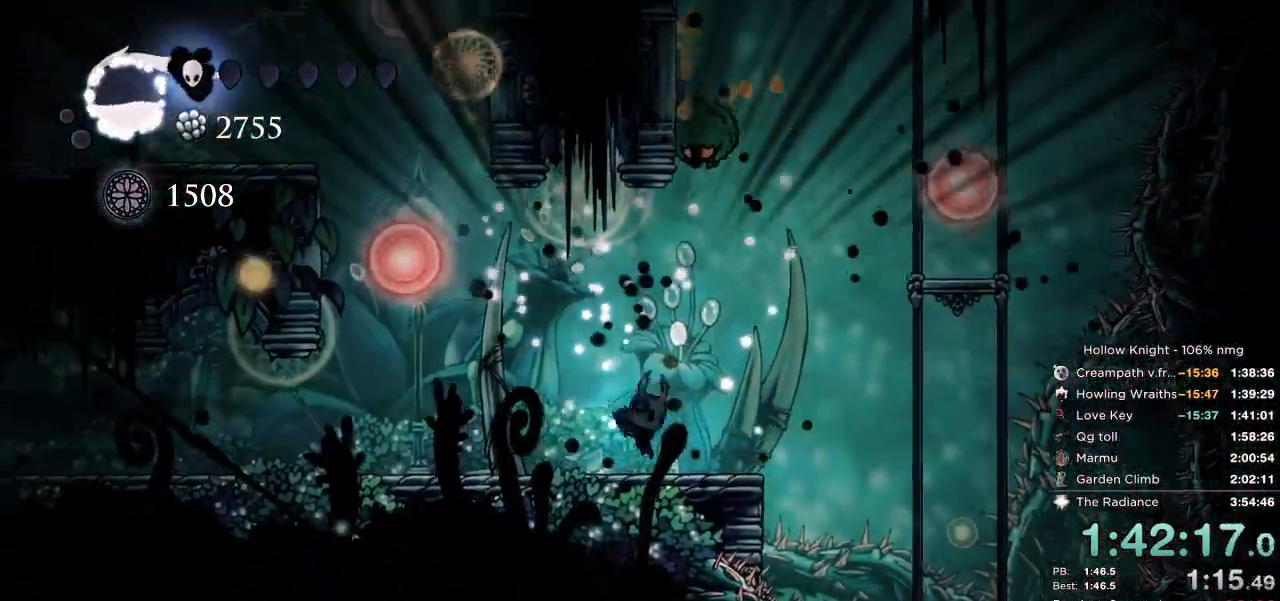
{"keys": ["left", "up"], "events": [[84, "jump", "down"], [184, "right", "up"], [350, "nail", "down"], [384, "left", "down"], [467, "jump", "up"], [484, "nail", "up"]]}
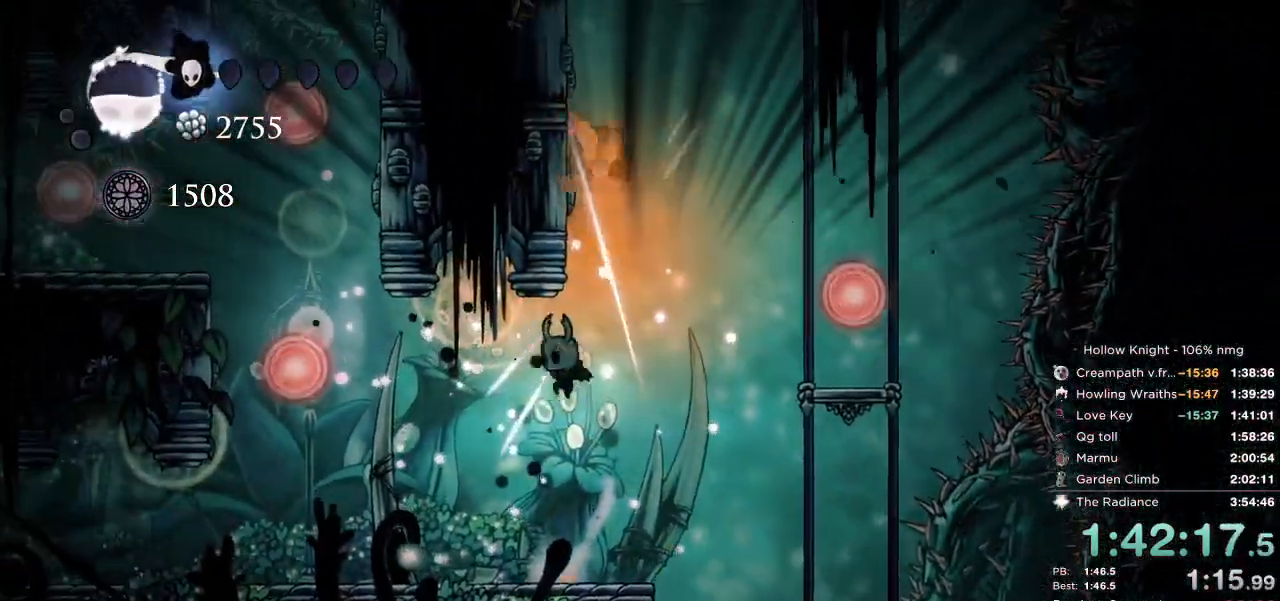
{"keys": ["jump", "left"], "events": [[117, "up", "up"], [384, "jump", "down"]]}
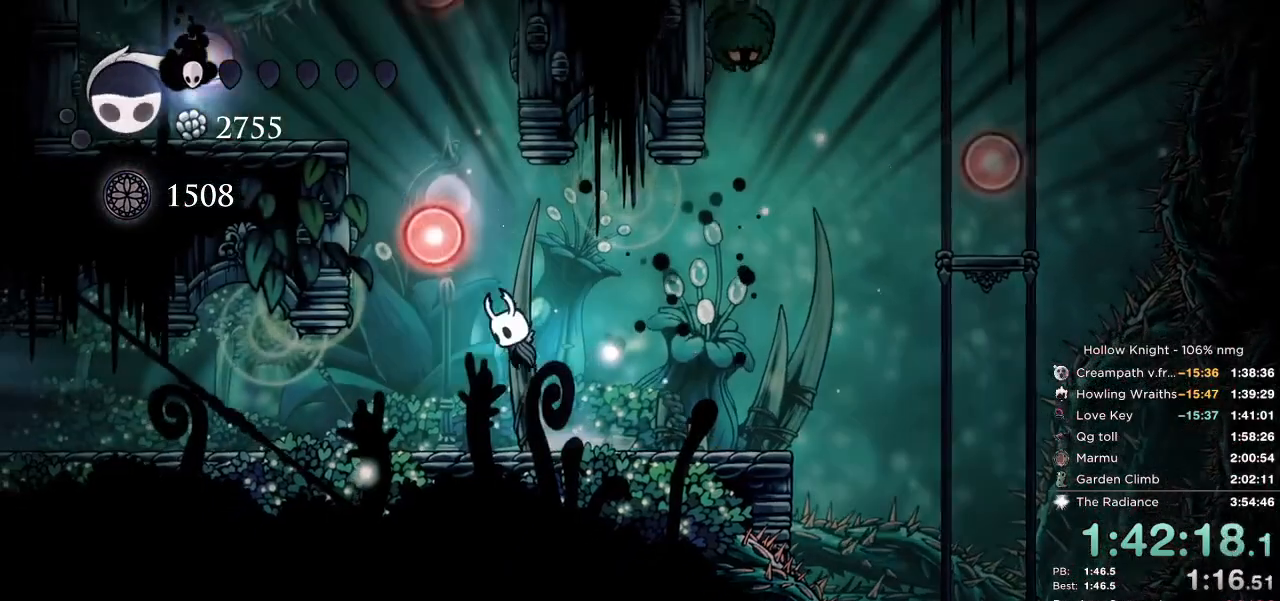
{"keys": ["jump", "left"], "events": [[267, "jump", "up"], [467, "jump", "down"]]}
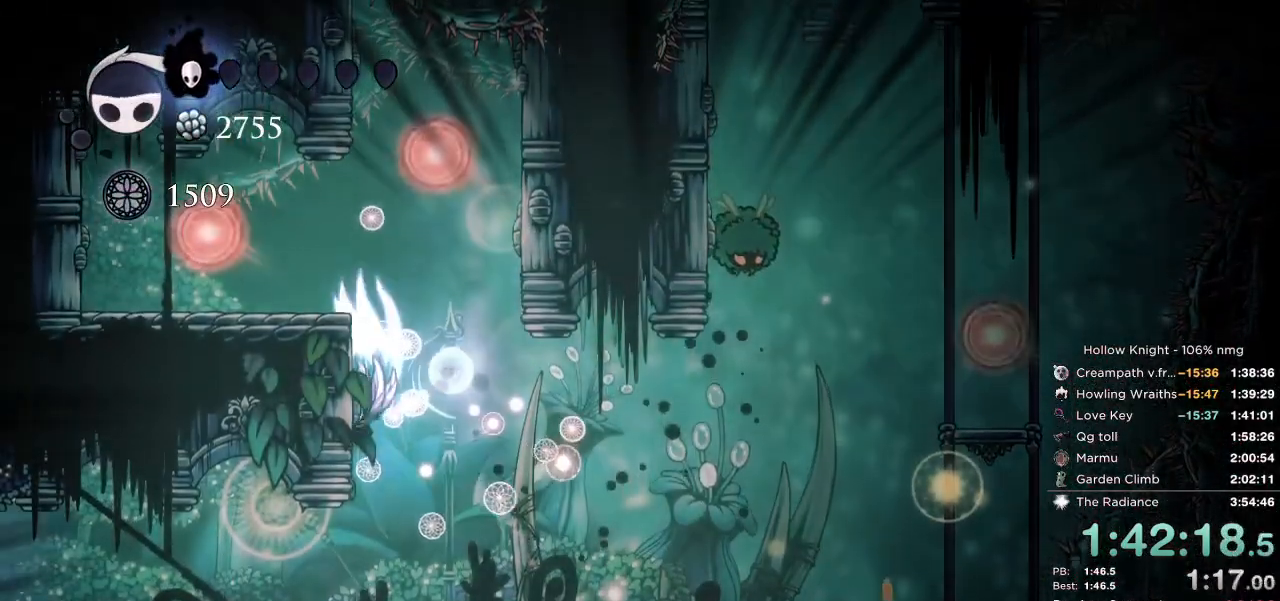
{"keys": ["left"], "events": [[384, "jump", "up"]]}
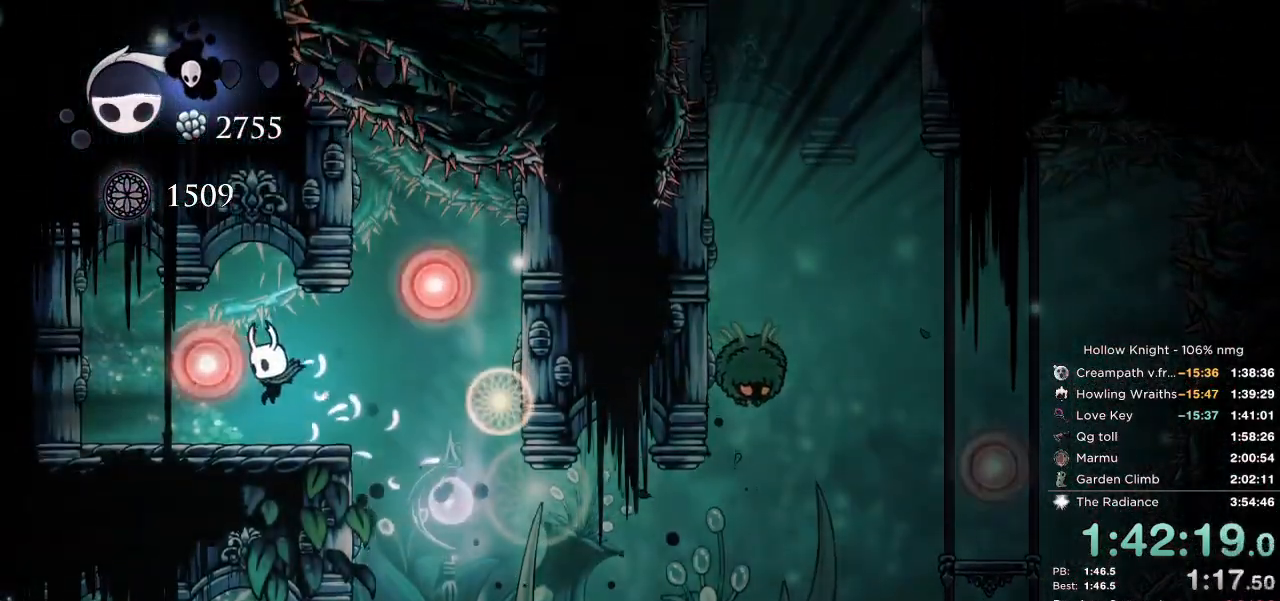
{"keys": ["focus"], "events": [[50, "right", "down"], [67, "left", "up"], [284, "focus", "down"], [300, "right", "up"]]}